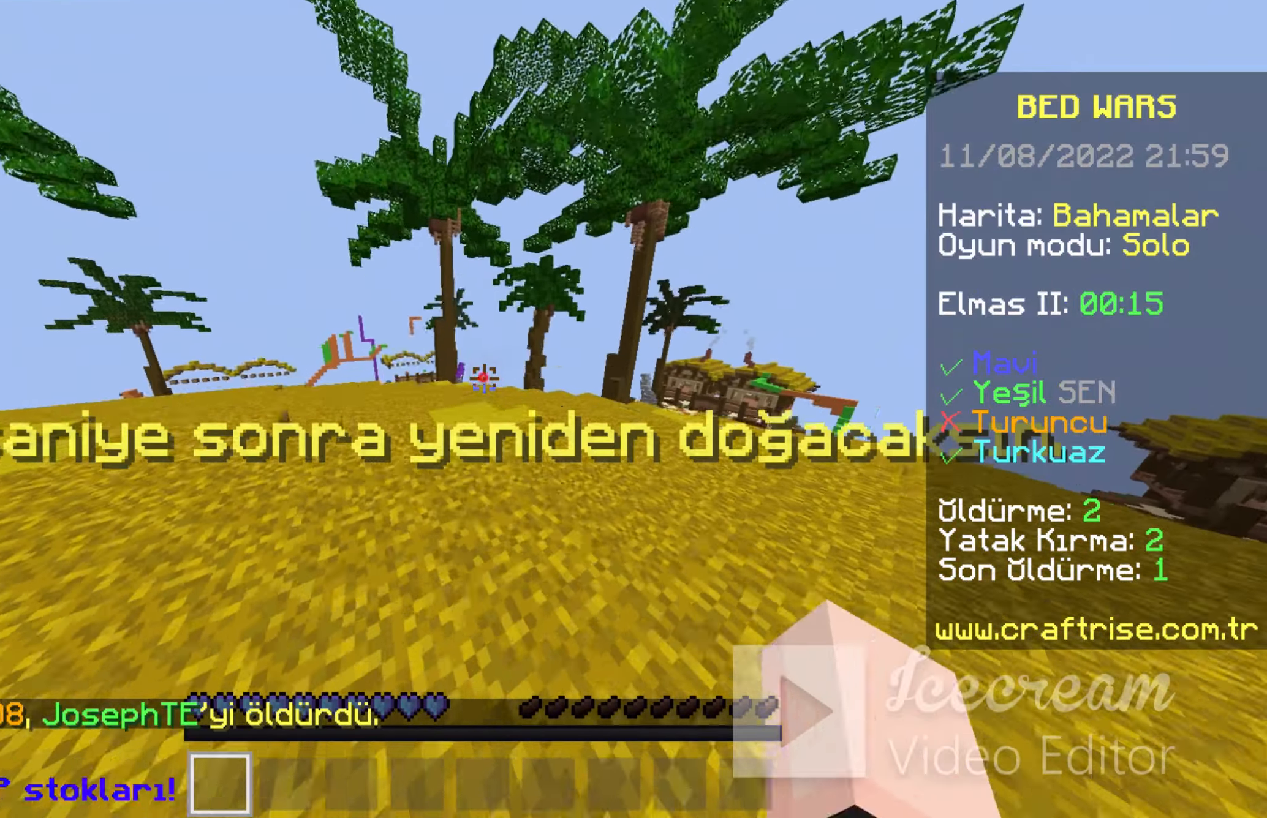
Gameplay with keyboard and mouse; each line is a JSON object with the keys and mouse buttons held at the frame after it. "events" lists presses ("down") and releases ("up") of "a", "d", "s", "space", "w", "mouse_left" and "mouse_right" between this image and that frame as [ms after this image, input, new state], when the widget could be followed in between. "mouse_left", "mouse_right" = the "left", "right" buttons of the "mouse" list. No other keys are recorded. Fast repeated clicks can show as one long hold. Mouse movement is not recorded.
{"keys": ["w"], "mouse": [], "events": [[100, "mouse_left", "down"], [266, "mouse_left", "up"]]}
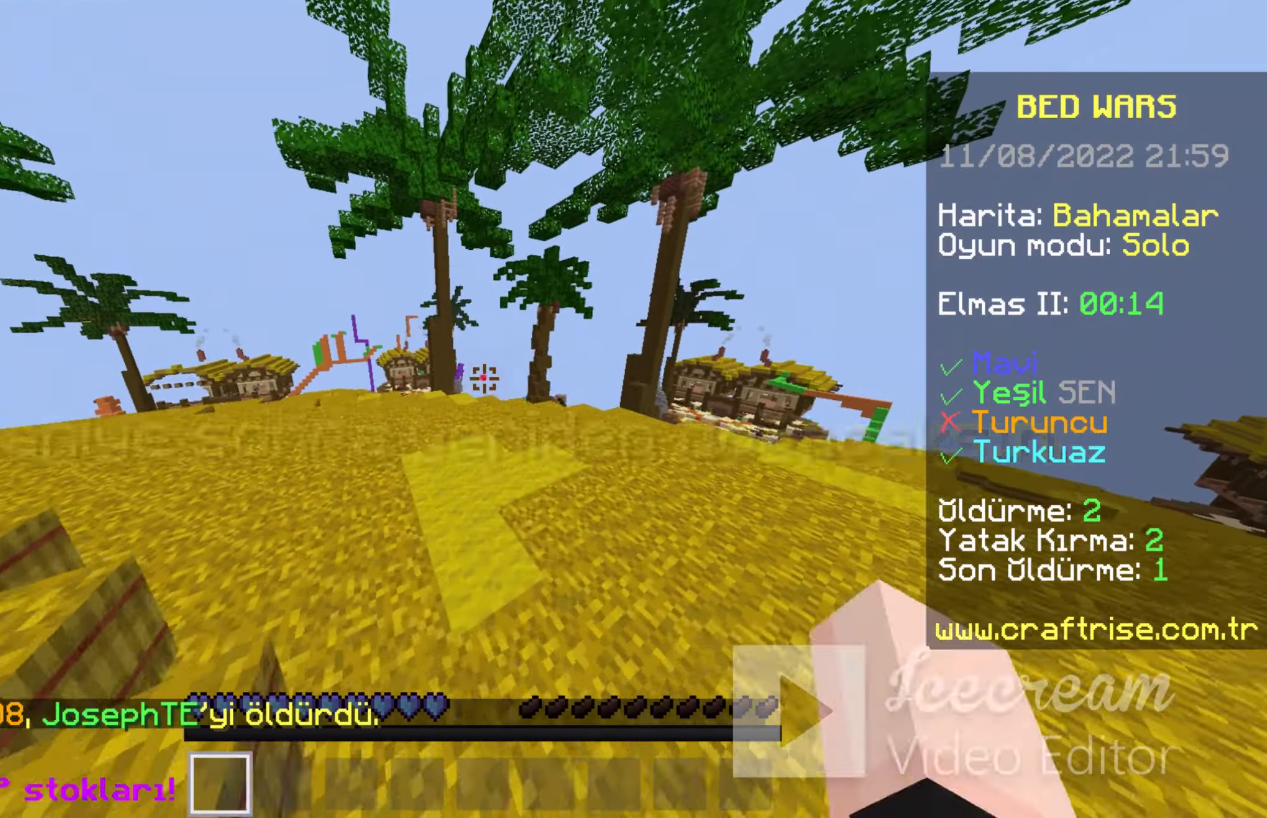
{"keys": ["w"], "mouse": [], "events": []}
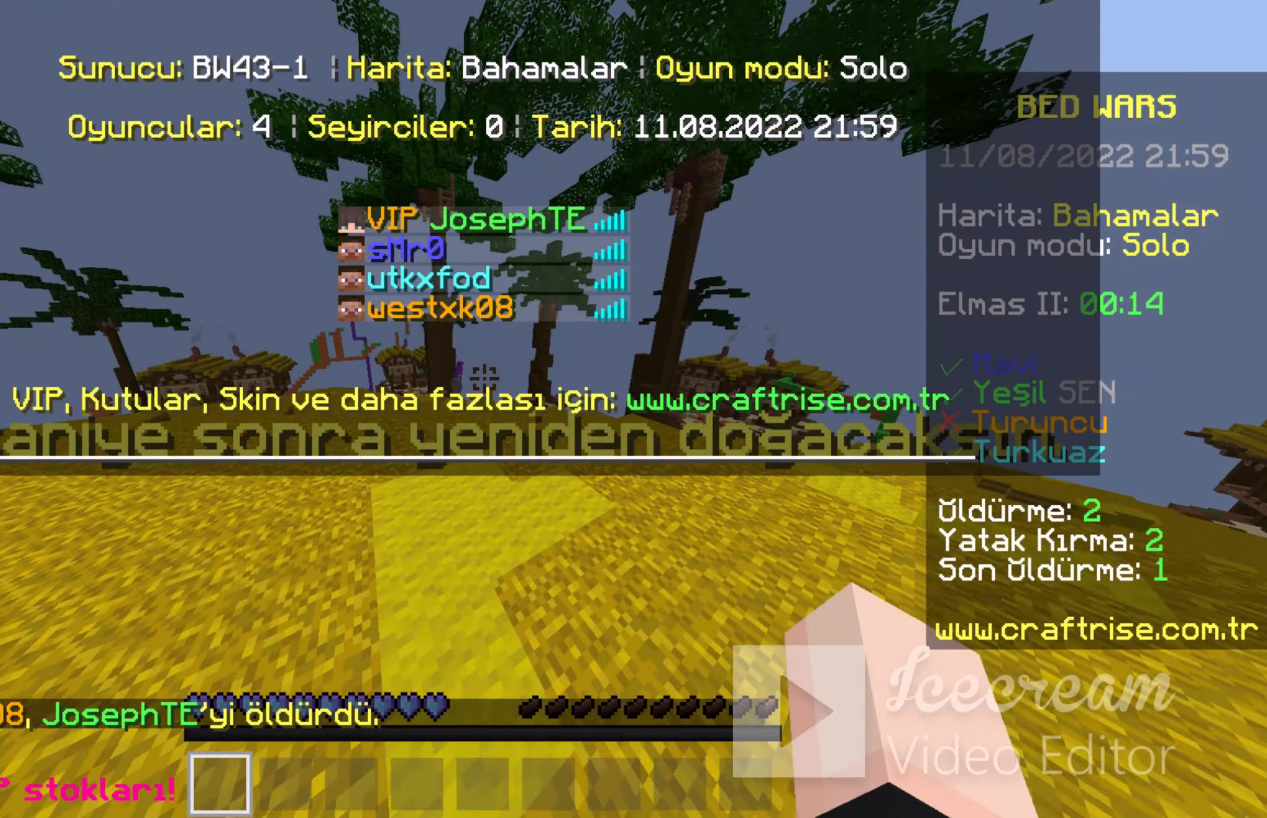
{"keys": ["w"], "mouse": [], "events": [[234, "mouse_left", "down"], [367, "mouse_left", "up"]]}
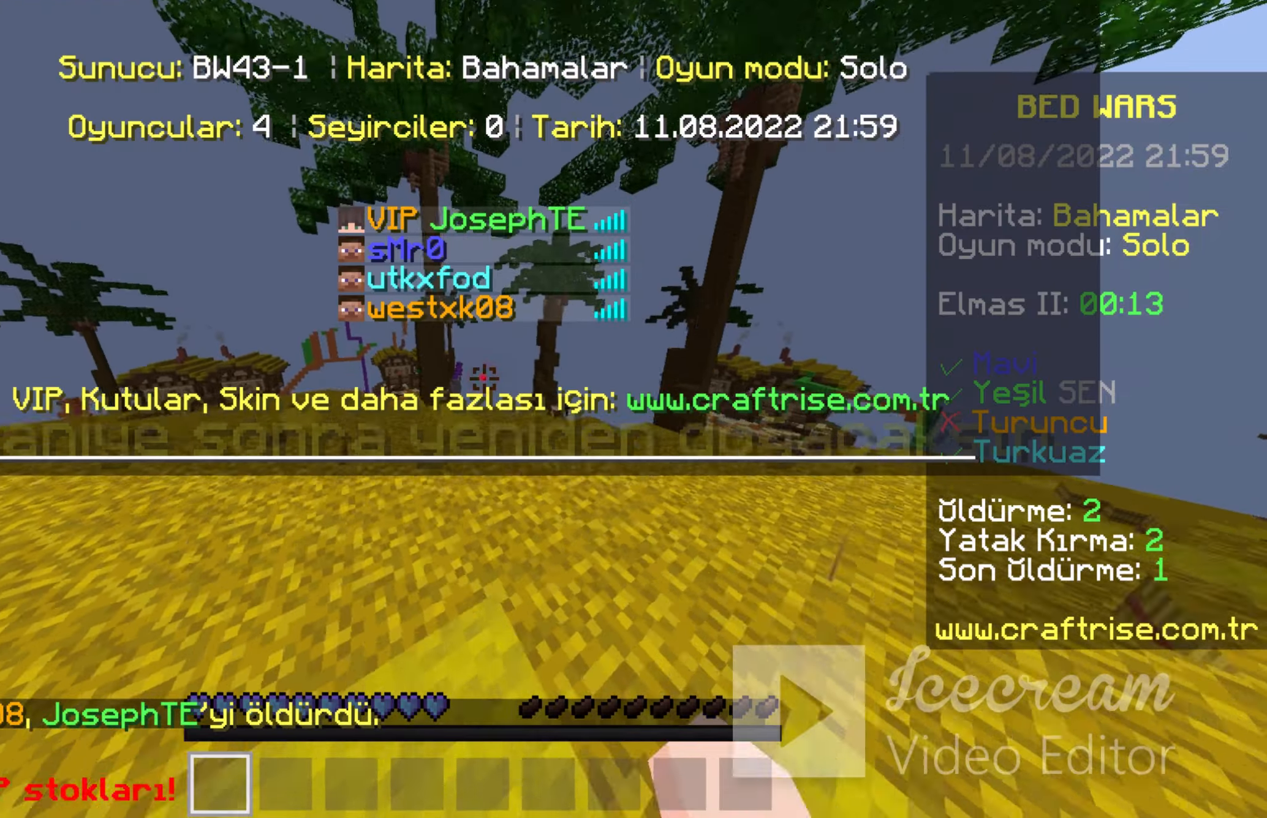
{"keys": [], "mouse": [], "events": [[167, "mouse_left", "down"], [234, "mouse_left", "up"], [400, "w", "up"]]}
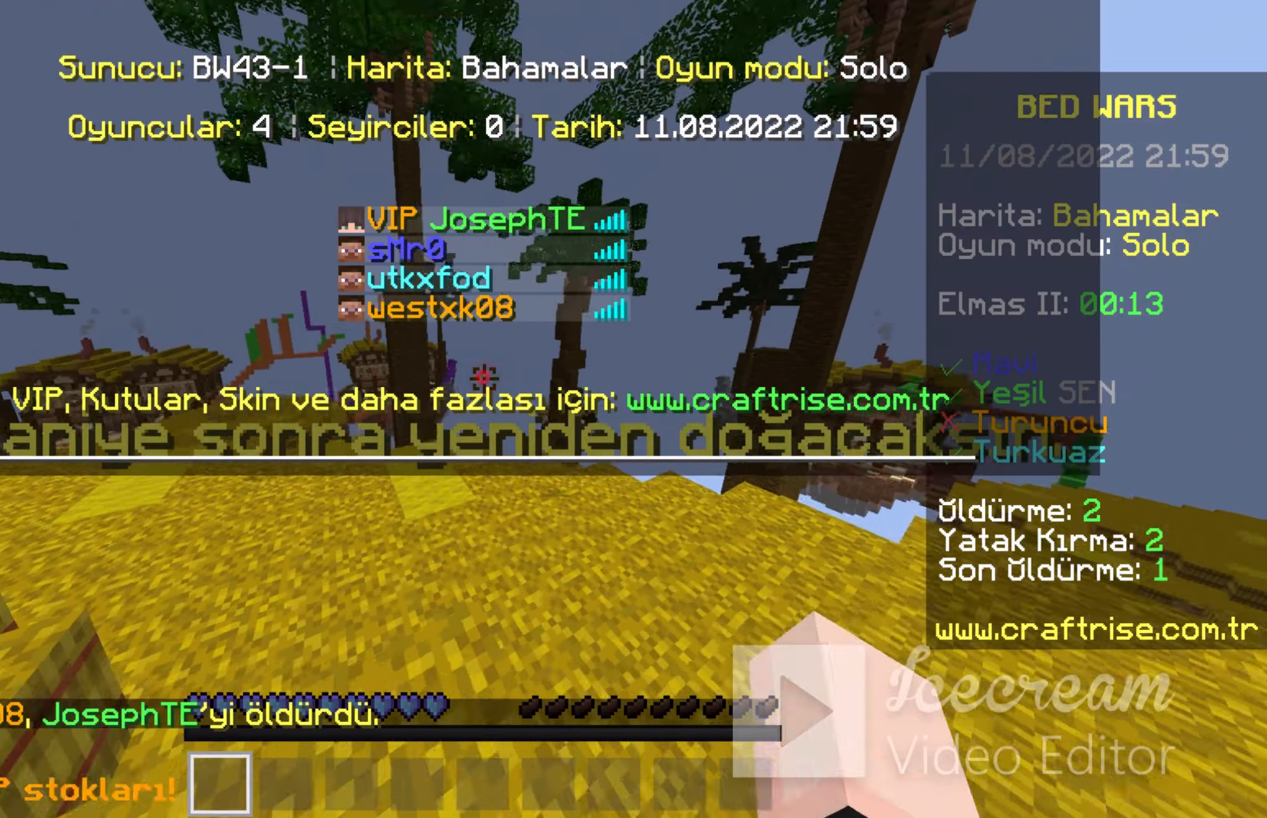
{"keys": ["s"], "mouse": ["left"], "events": [[100, "mouse_left", "down"], [267, "mouse_left", "up"], [267, "s", "down"], [467, "mouse_left", "down"]]}
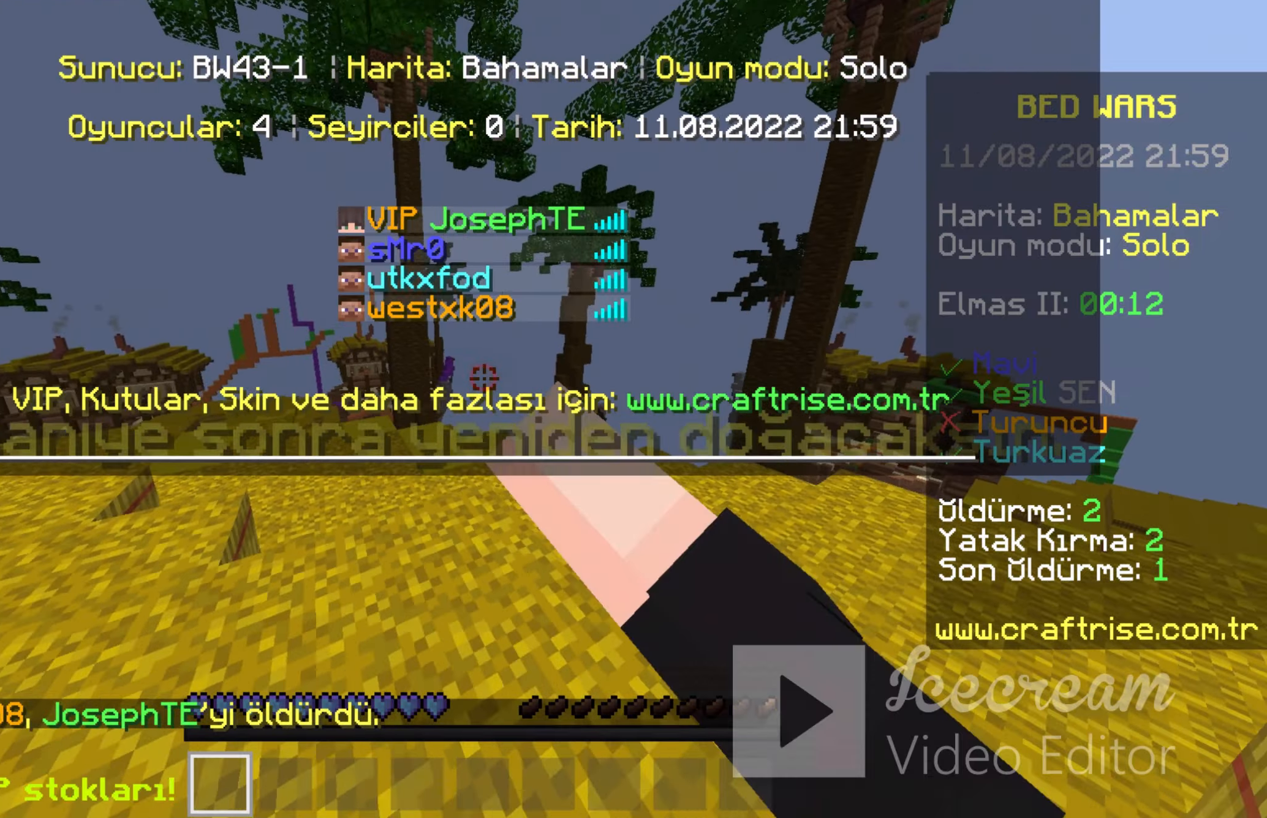
{"keys": ["s"], "mouse": [], "events": [[67, "mouse_left", "up"]]}
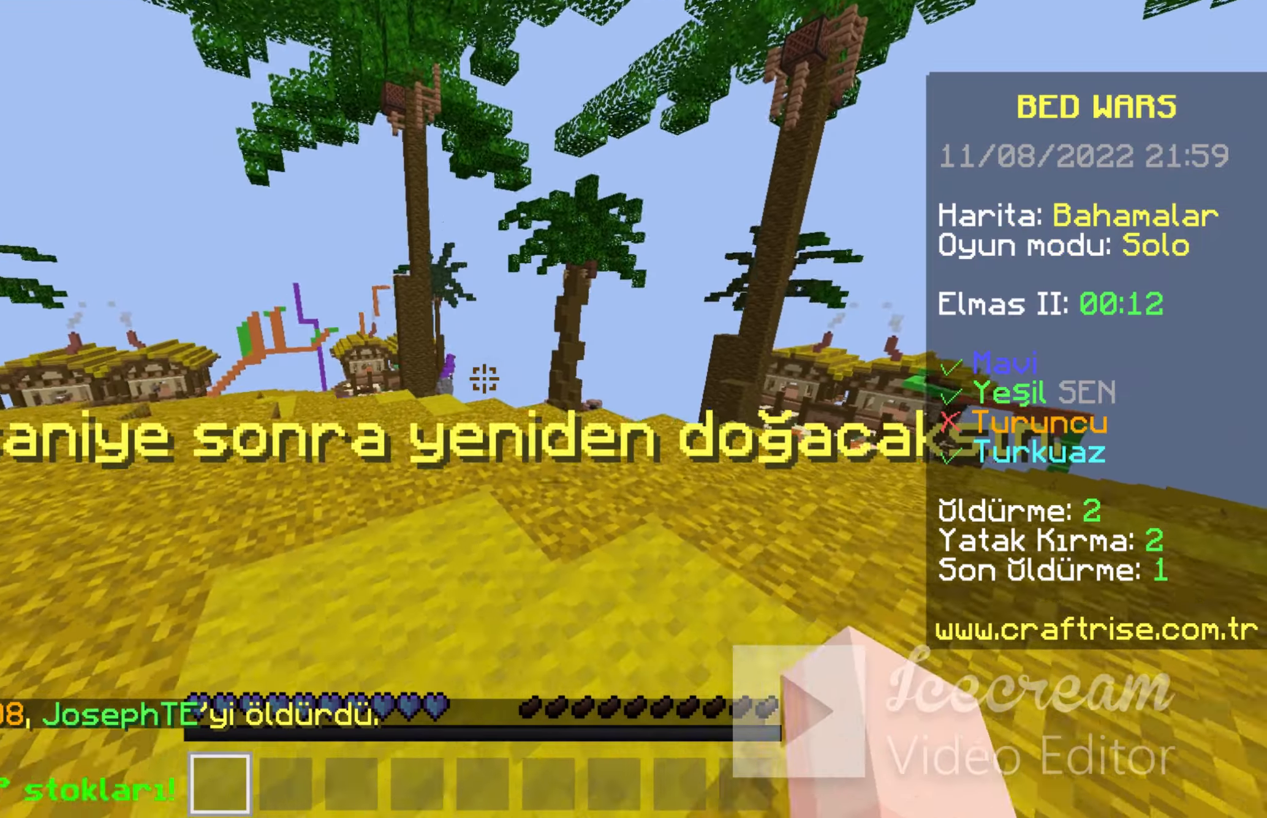
{"keys": ["s"], "mouse": [], "events": []}
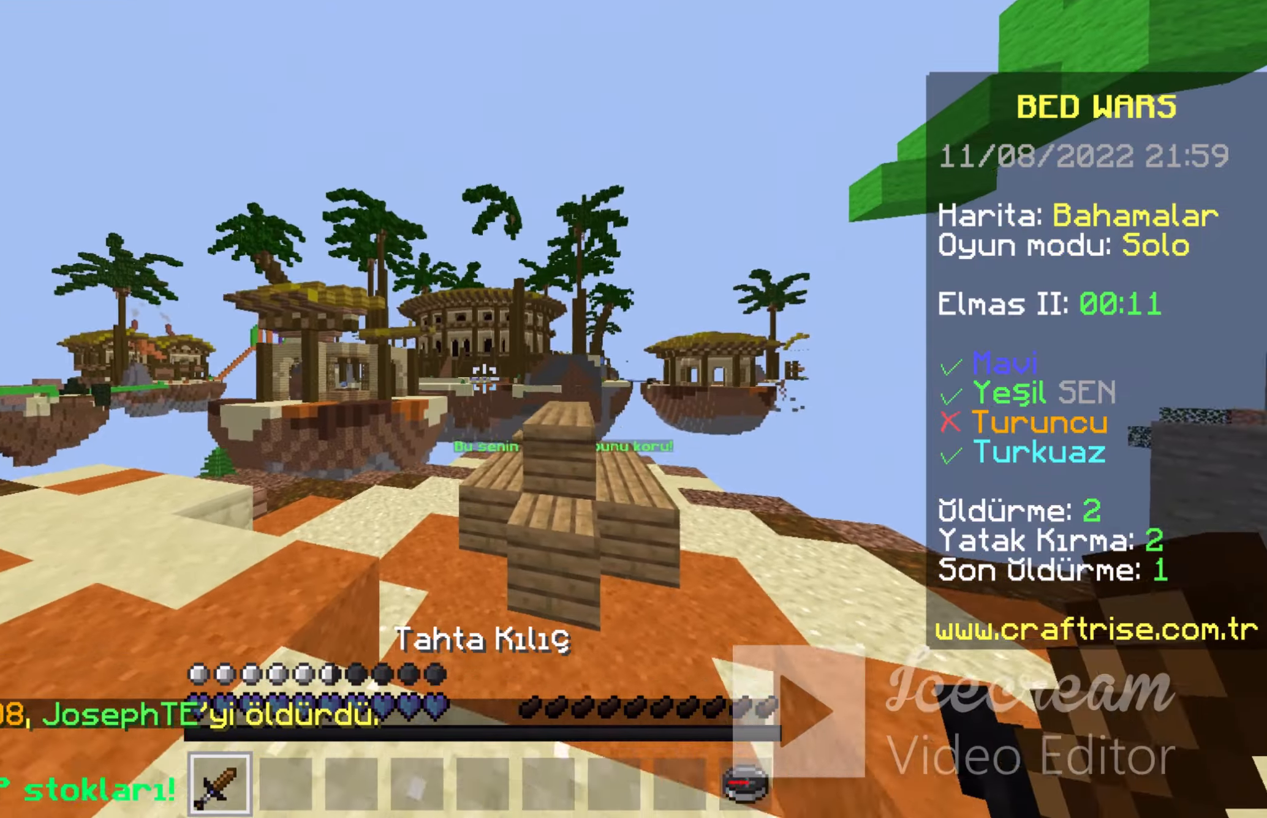
{"keys": ["s"], "mouse": [], "events": []}
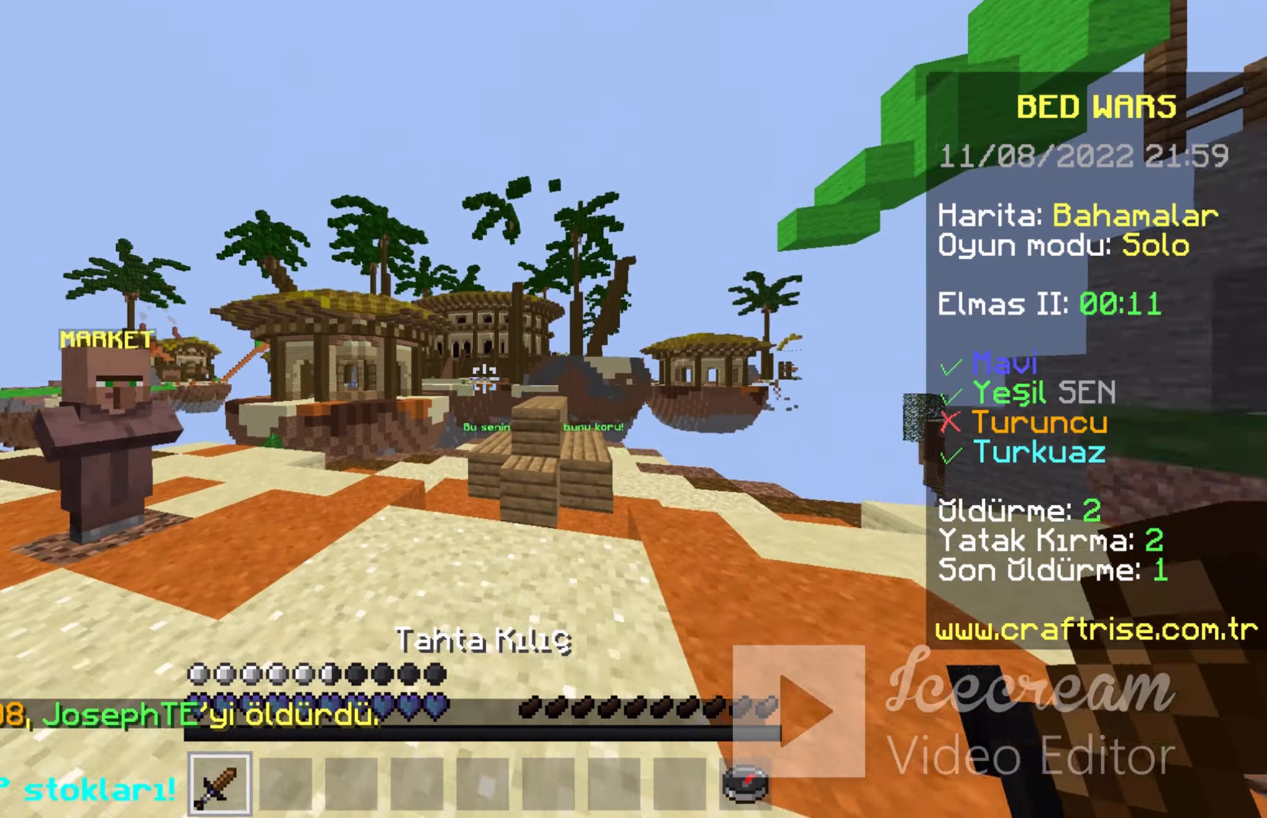
{"keys": ["s"], "mouse": ["left"], "events": [[100, "a", "down"], [200, "mouse_left", "down"], [234, "a", "up"], [434, "mouse_left", "up"], [467, "mouse_left", "down"]]}
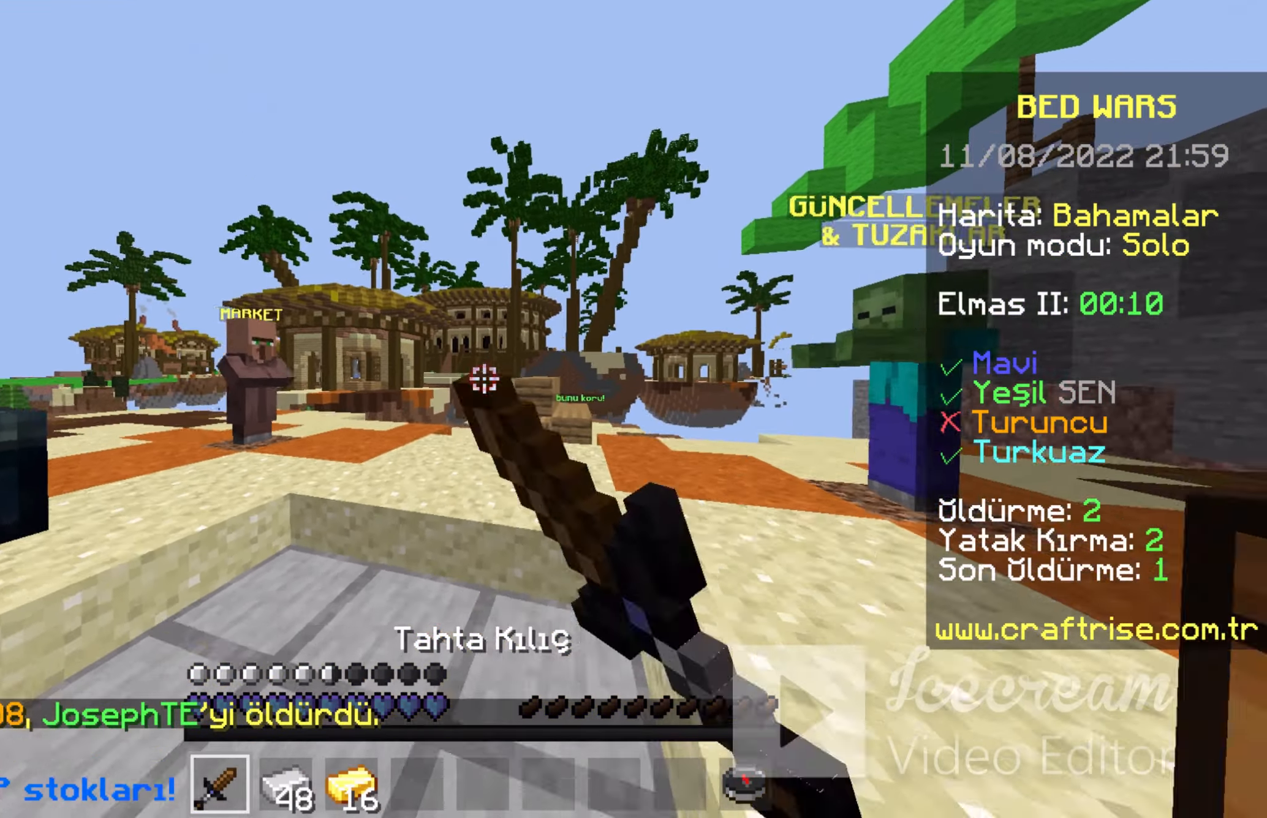
{"keys": ["w"], "mouse": ["left"], "events": [[167, "a", "down"], [167, "mouse_left", "up"], [167, "s", "up"], [367, "w", "down"], [434, "a", "up"], [500, "mouse_left", "down"]]}
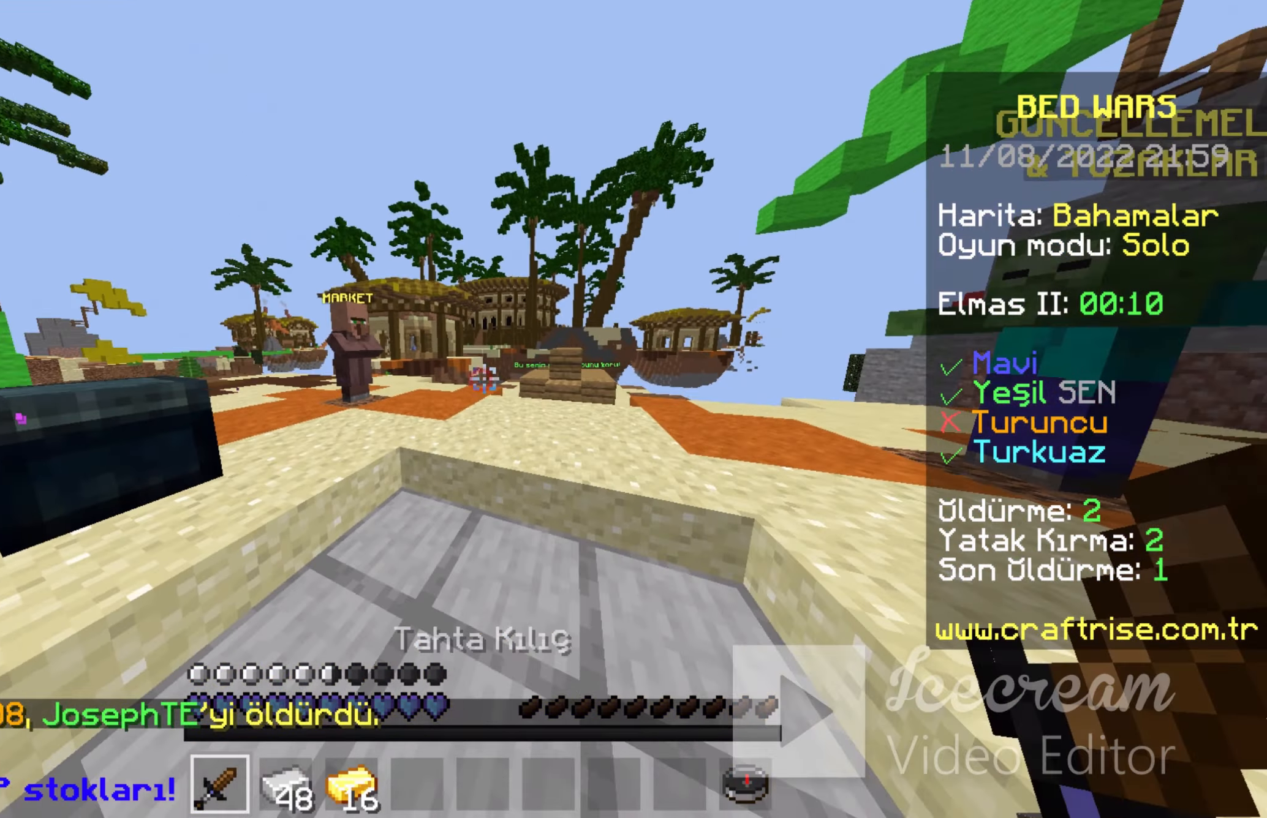
{"keys": ["w"], "mouse": [], "events": [[134, "space", "down"], [400, "mouse_left", "up"], [467, "space", "up"]]}
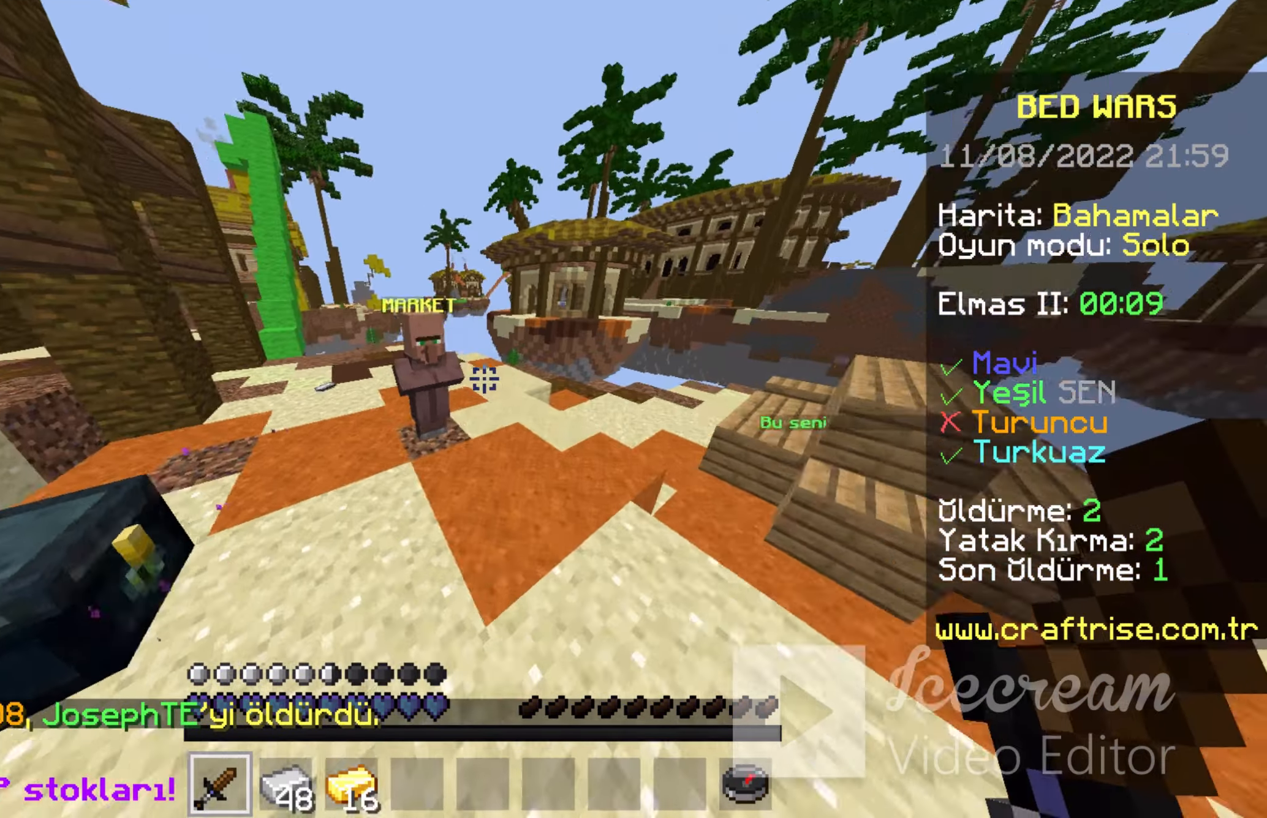
{"keys": [], "mouse": [], "events": [[100, "space", "down"], [234, "w", "up"], [500, "space", "up"]]}
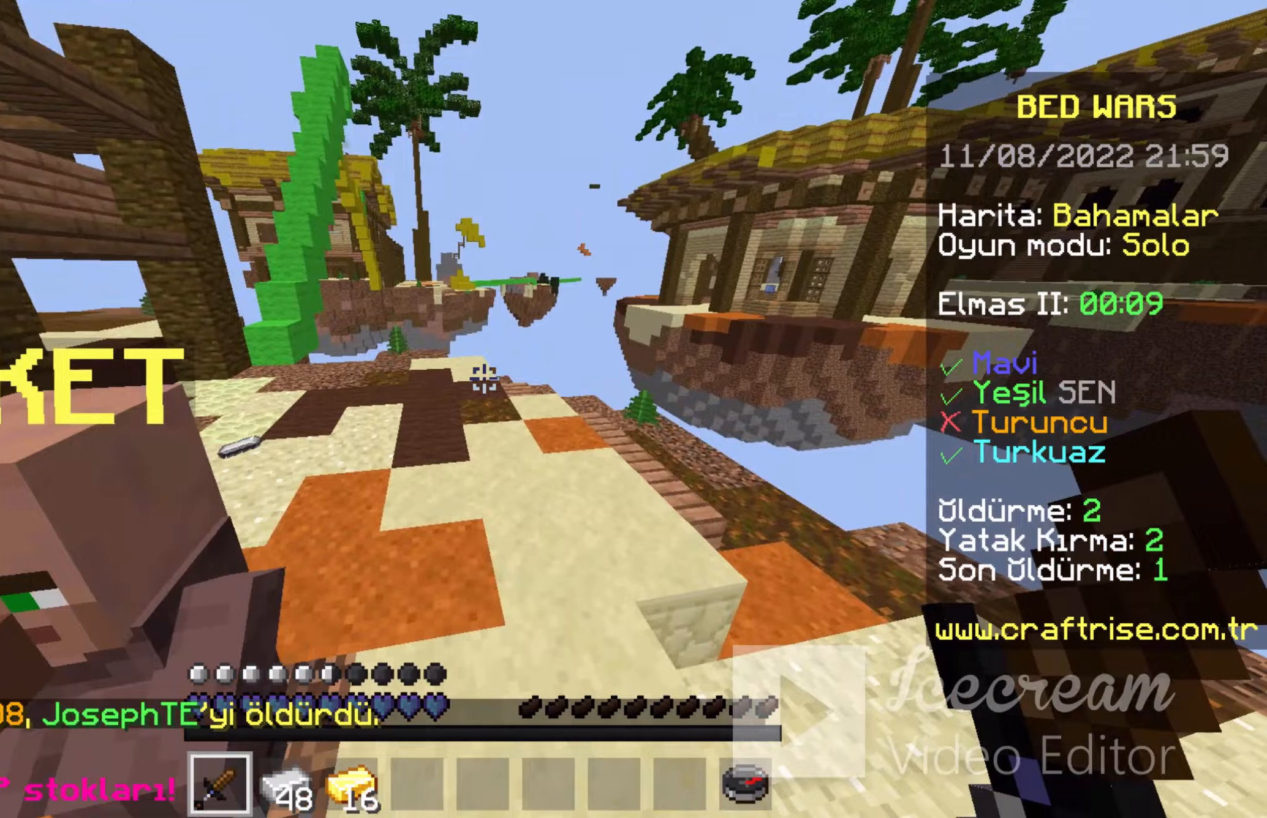
{"keys": [], "mouse": [], "events": []}
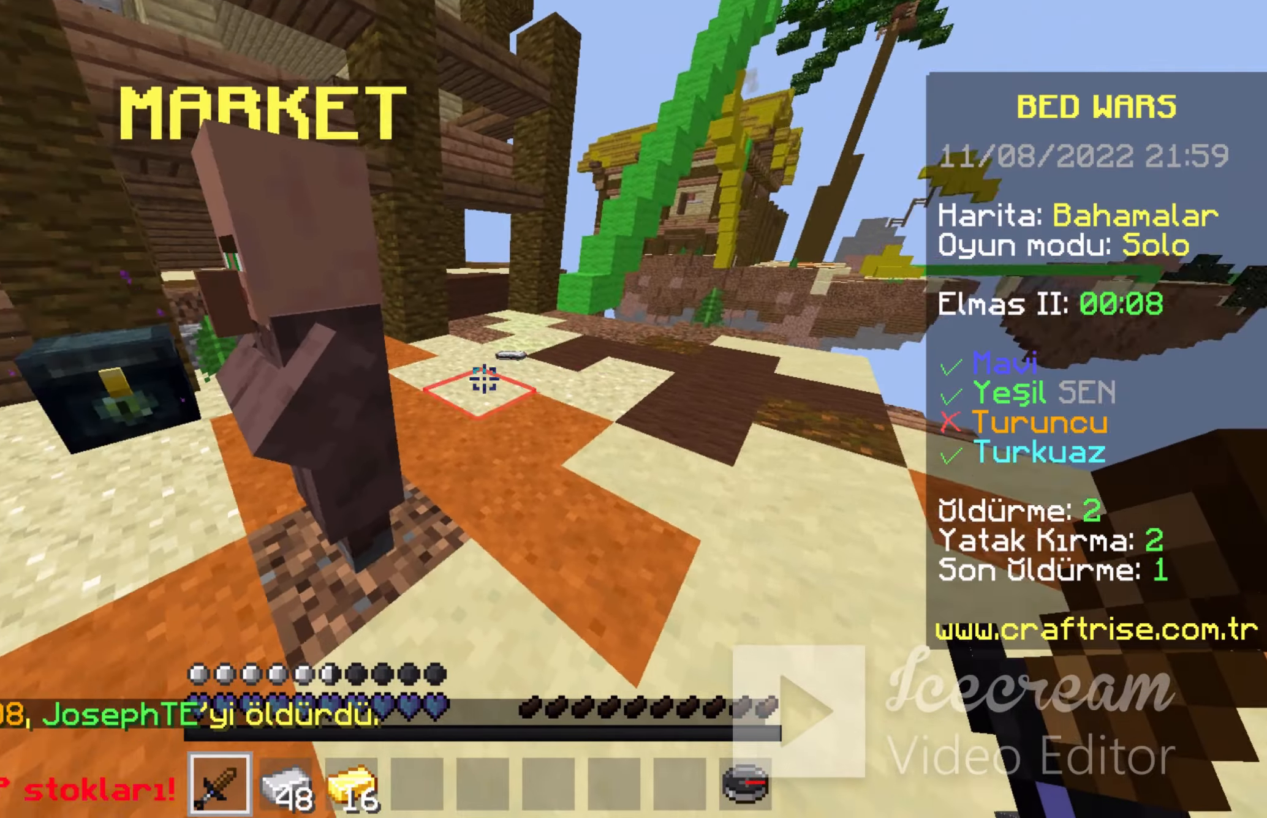
{"keys": [], "mouse": [], "events": []}
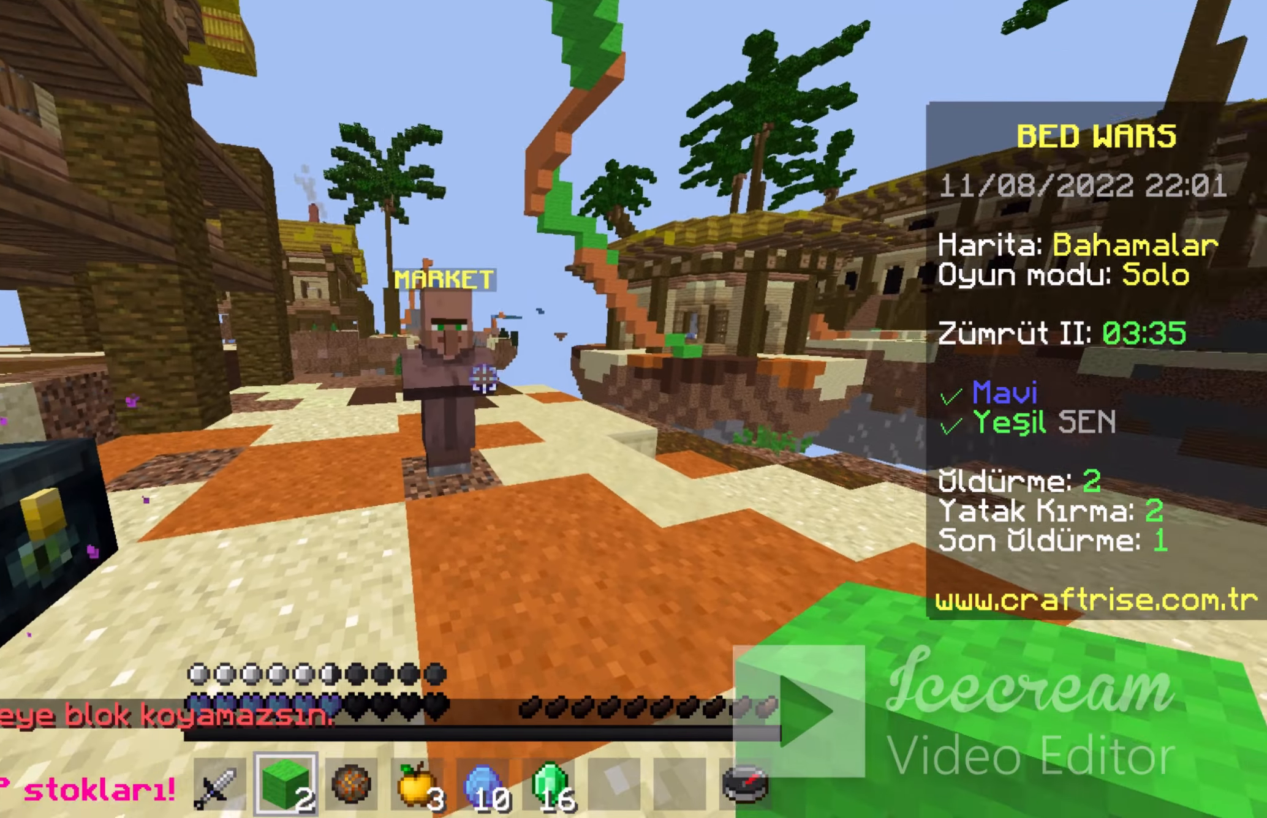
{"keys": [], "mouse": [], "events": []}
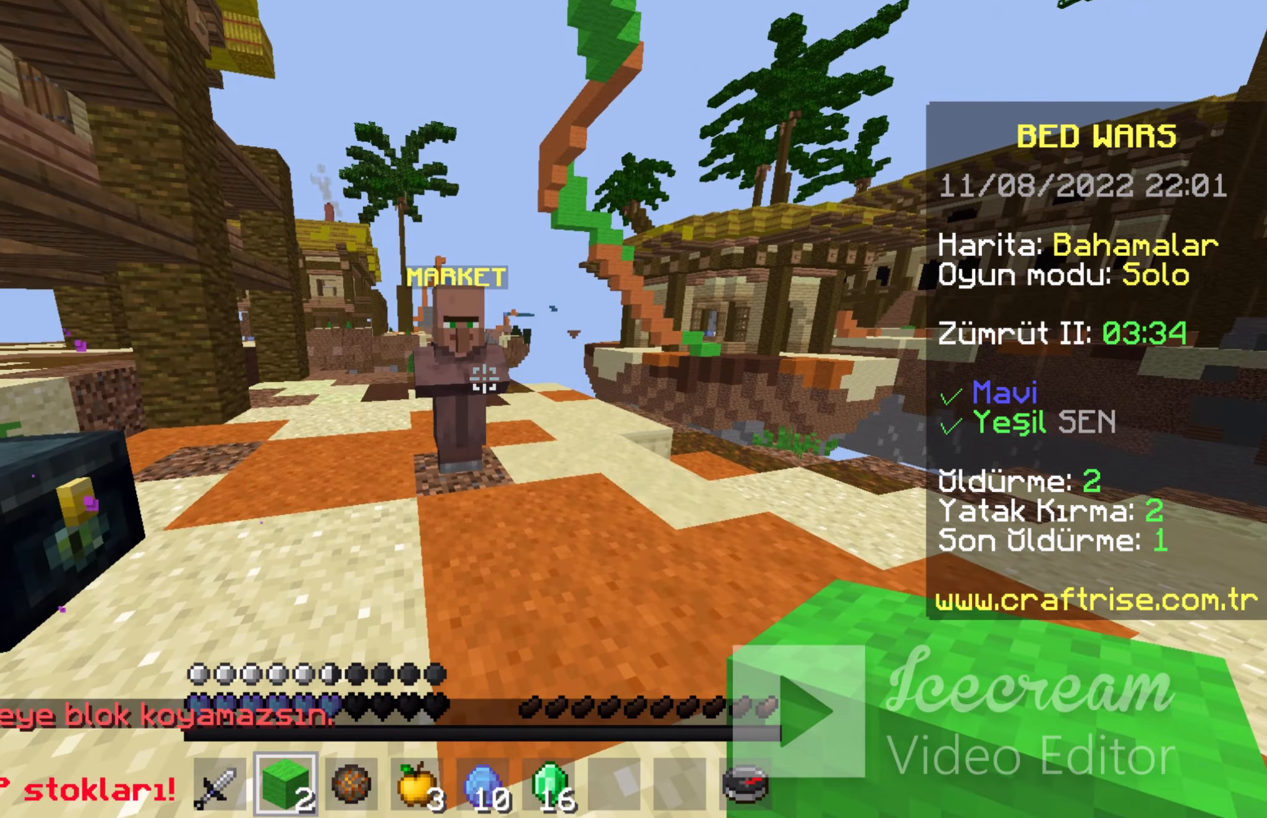
{"keys": [], "mouse": [], "events": []}
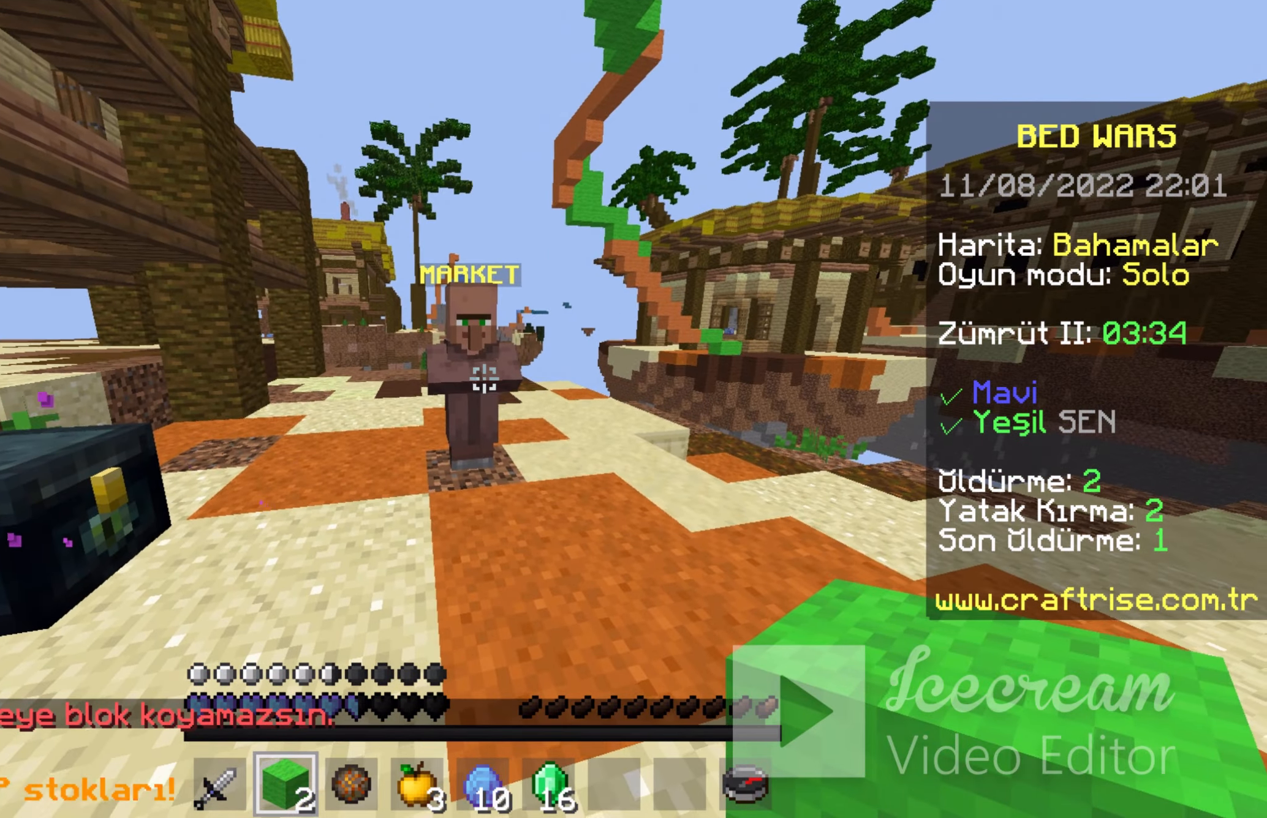
{"keys": [], "mouse": [], "events": [[67, "w", "down"], [367, "w", "up"]]}
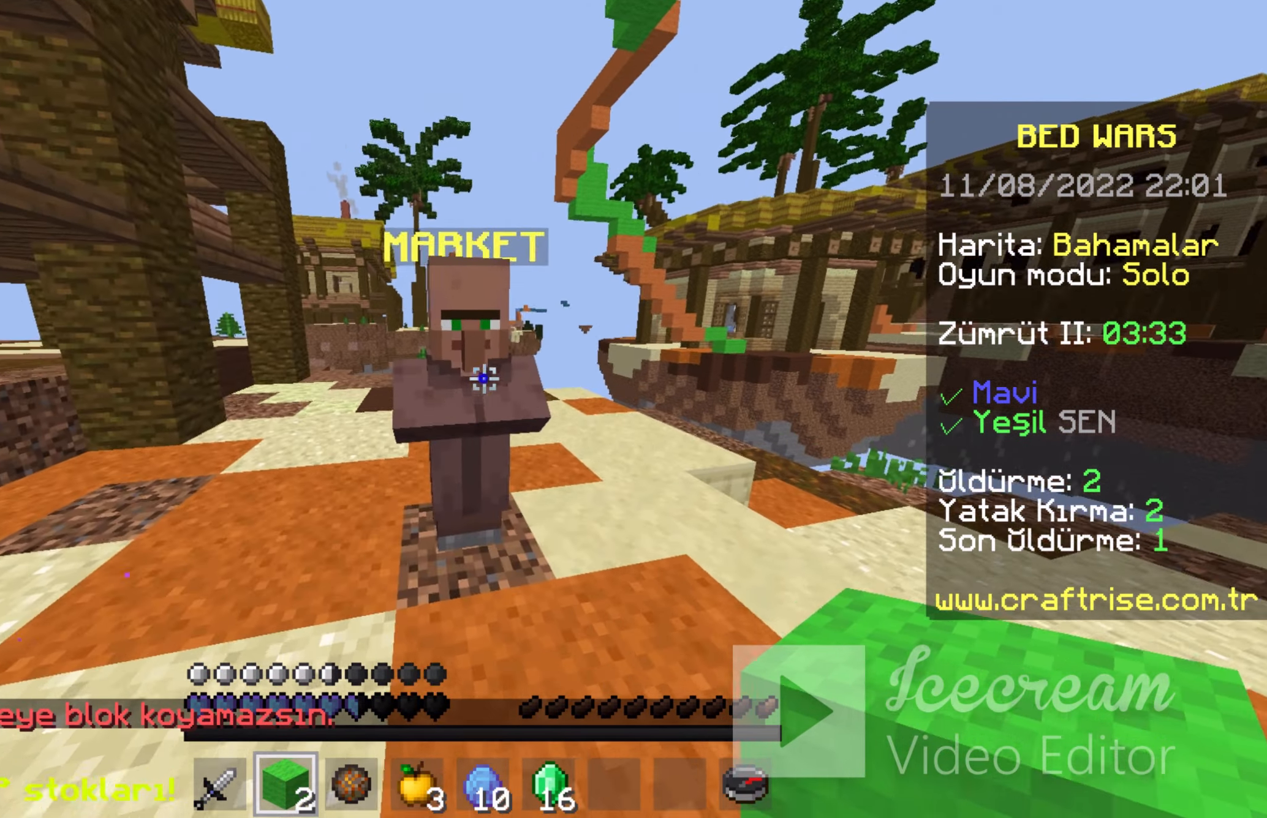
{"keys": [], "mouse": [], "events": [[100, "mouse_right", "down"], [233, "mouse_right", "up"]]}
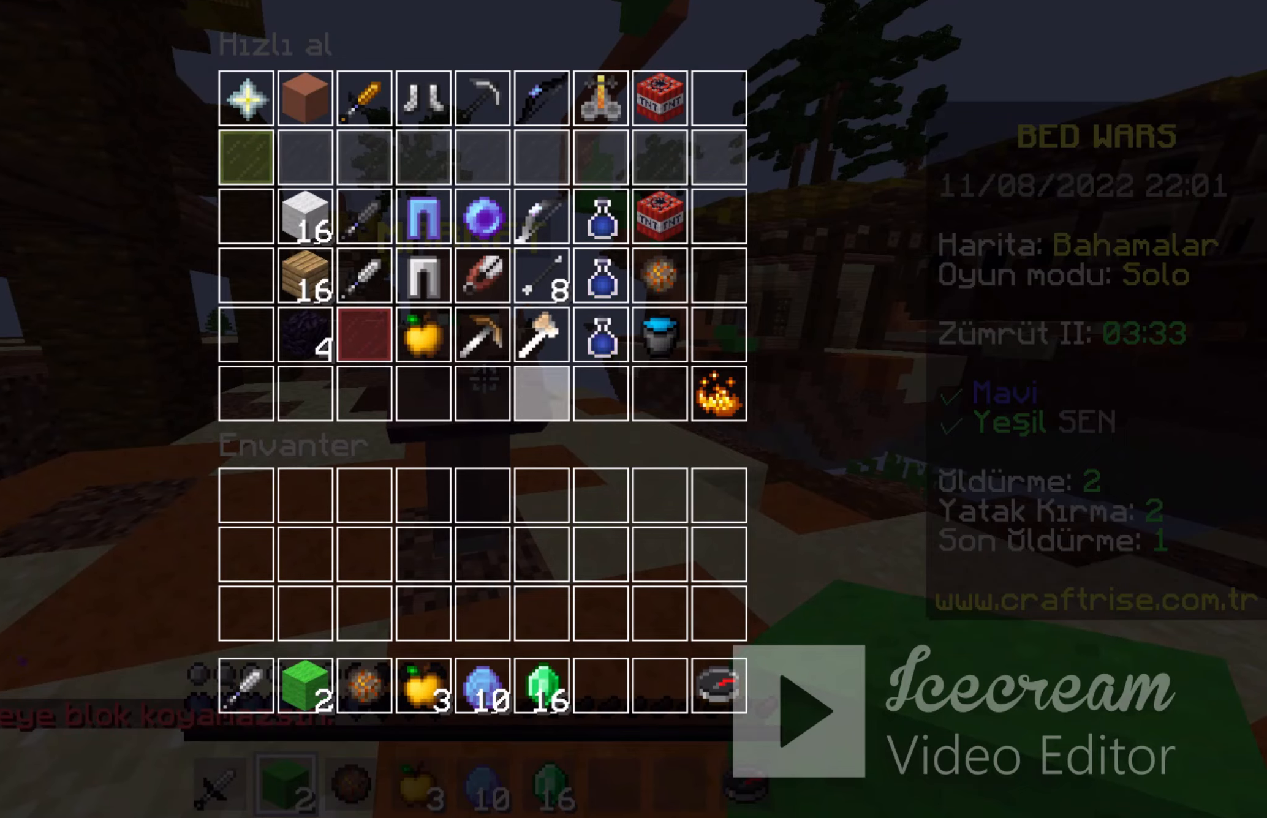
{"keys": [], "mouse": [], "events": []}
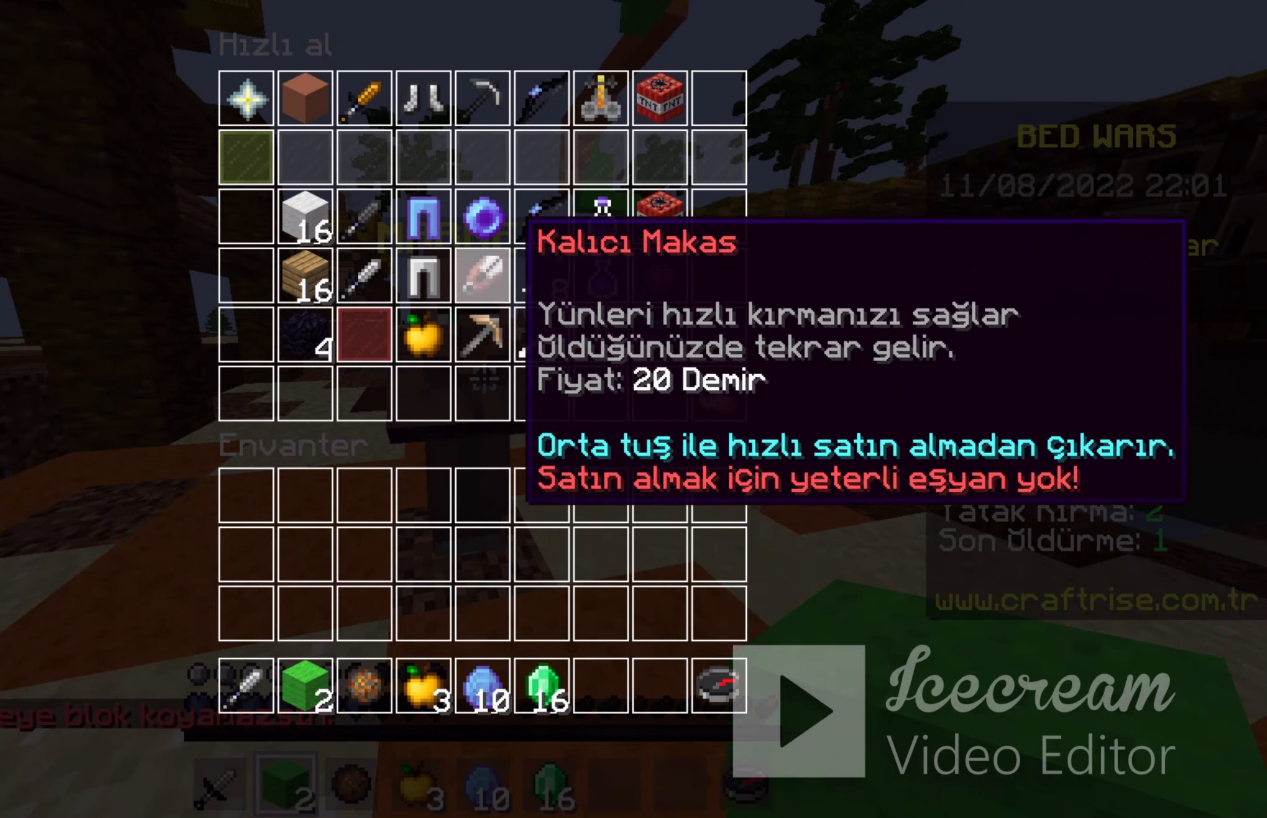
{"keys": [], "mouse": [], "events": []}
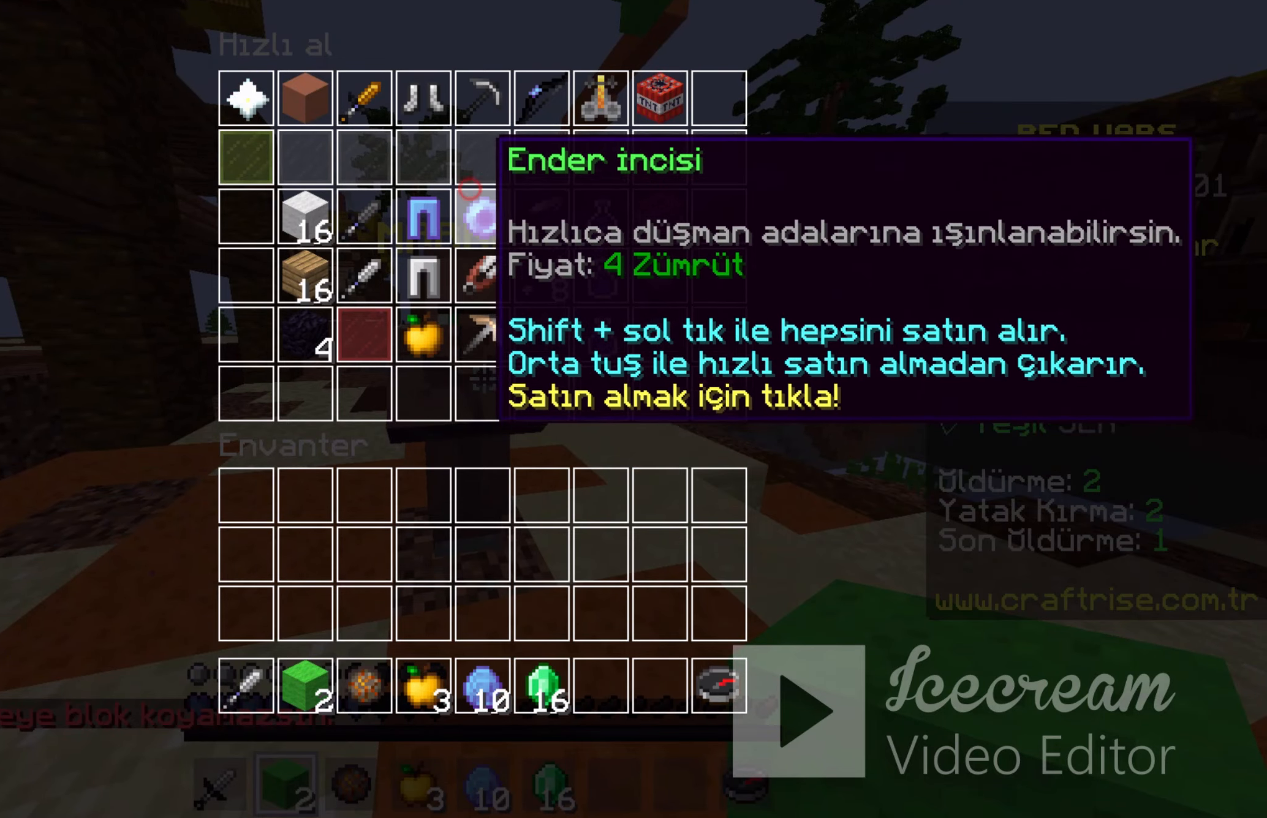
{"keys": [], "mouse": ["left"], "events": [[33, "mouse_left", "down"], [100, "mouse_left", "up"], [433, "mouse_left", "down"]]}
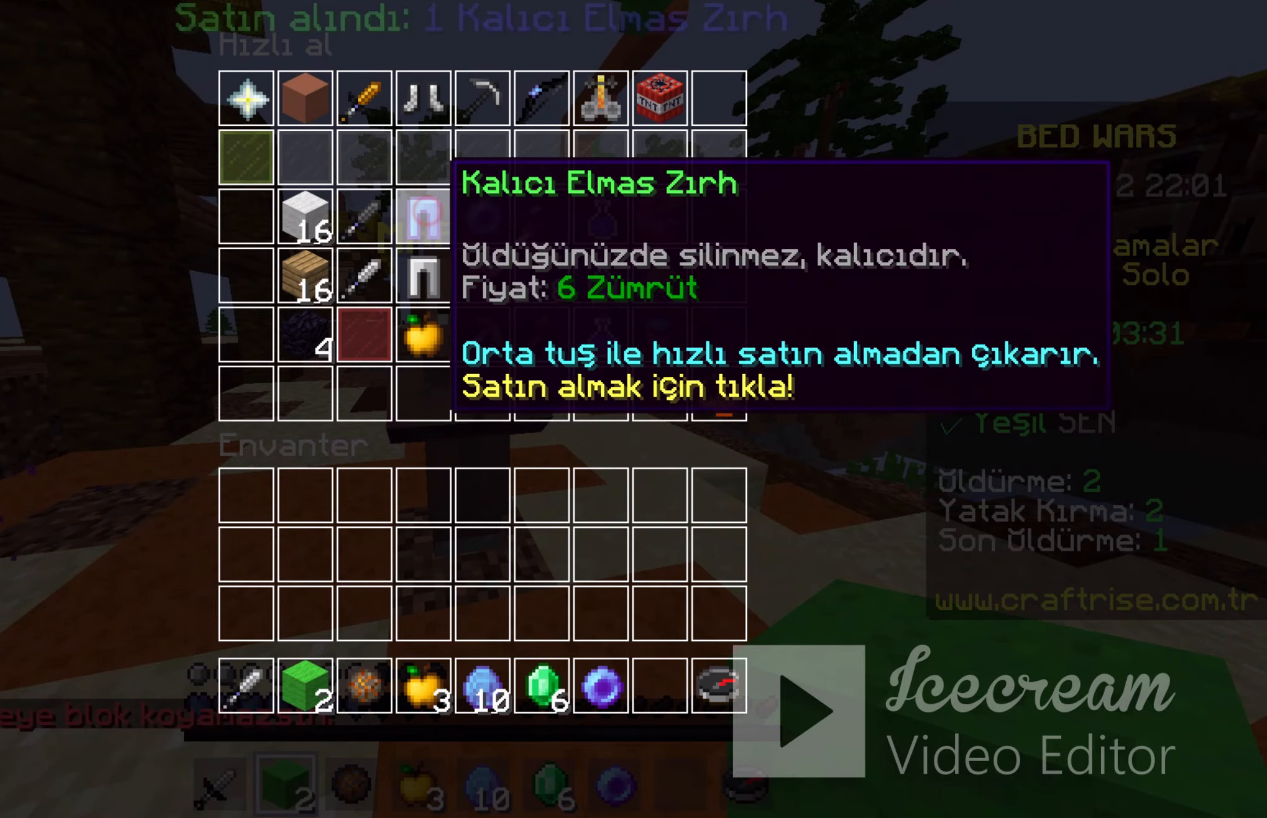
{"keys": [], "mouse": [], "events": [[67, "mouse_left", "up"]]}
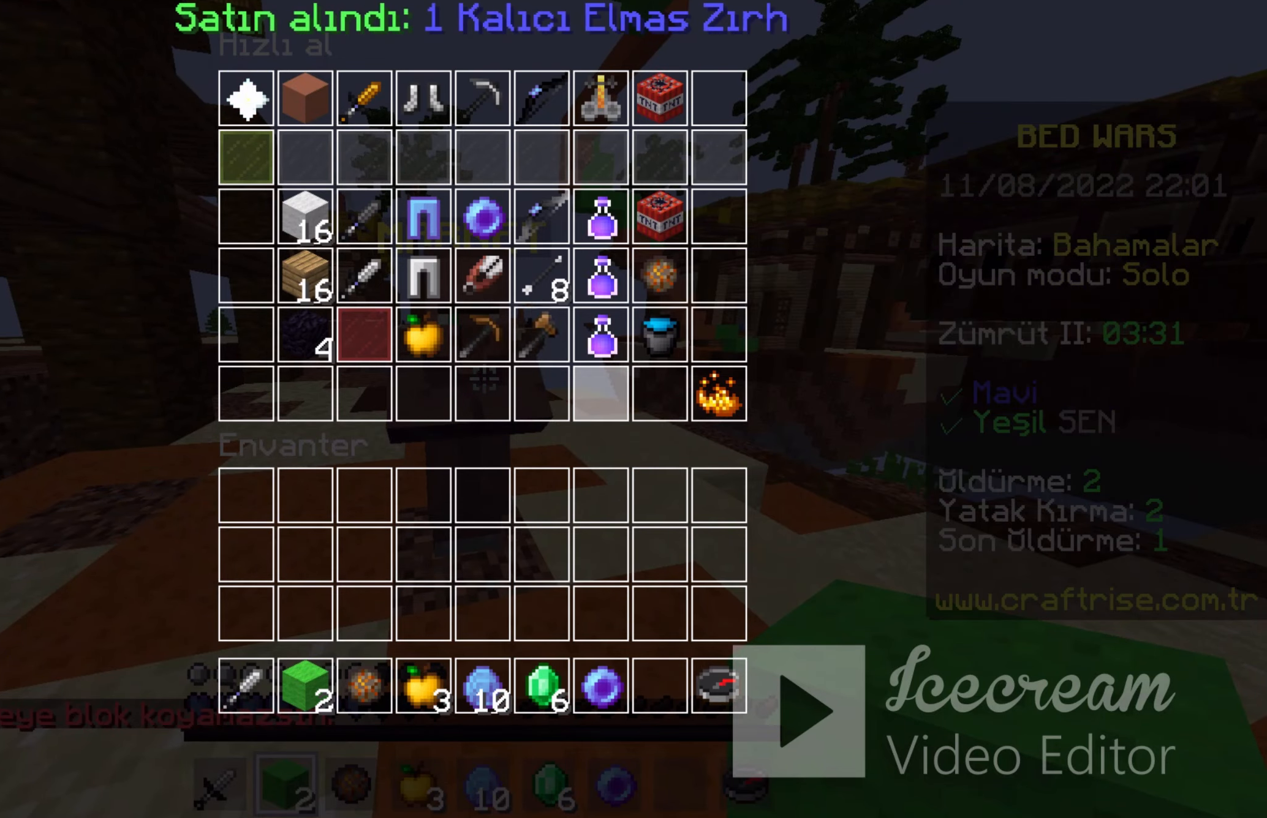
{"keys": [], "mouse": [], "events": []}
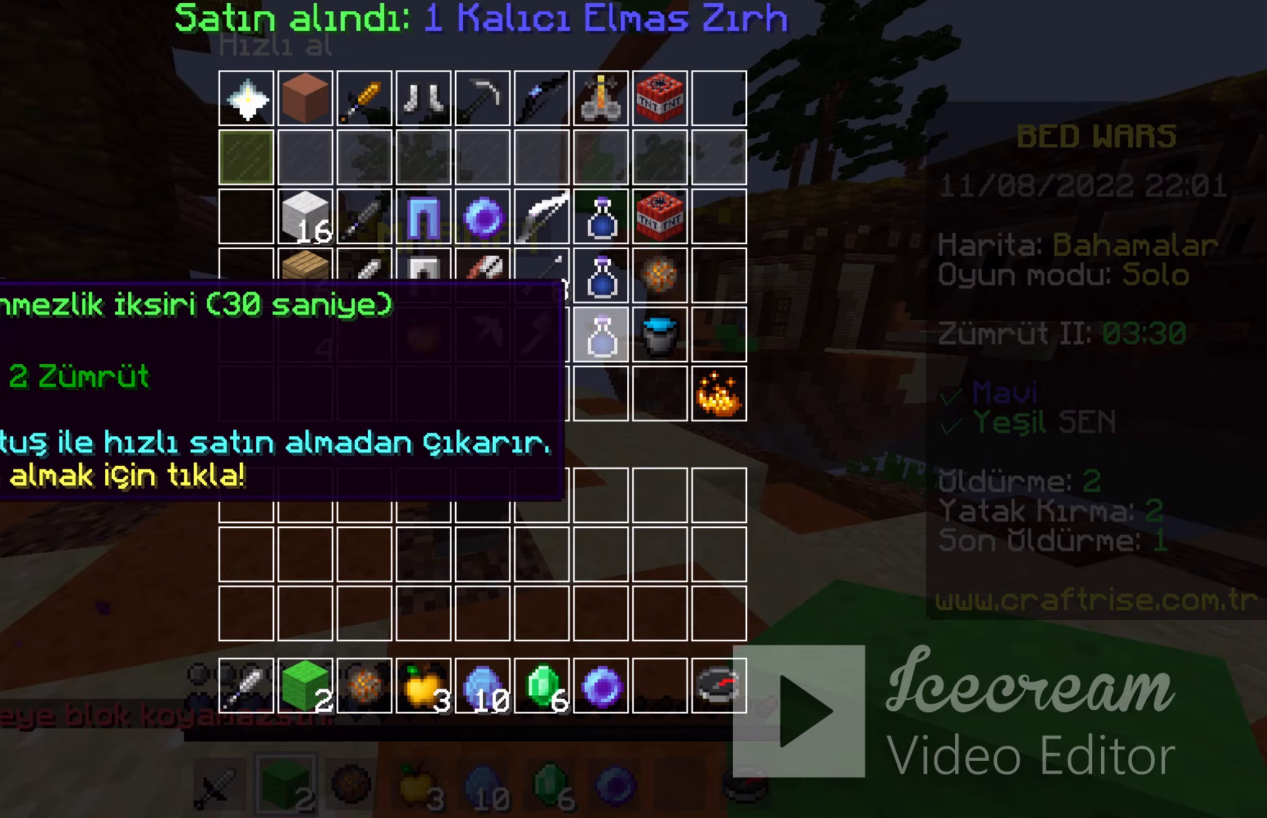
{"keys": [], "mouse": []}